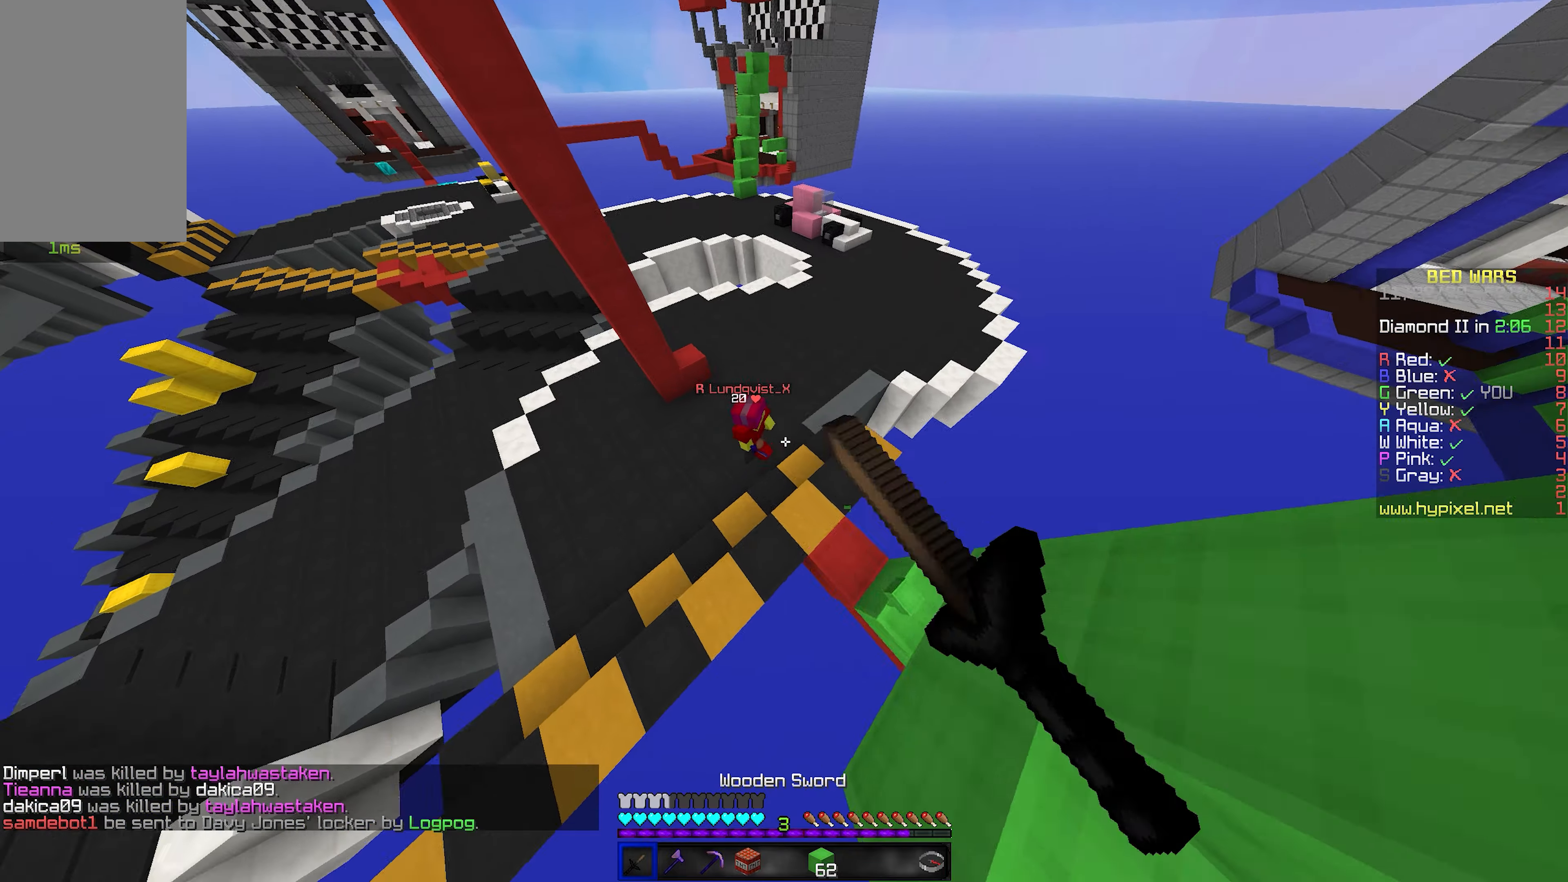
Gameplay with keyboard and mouse; each line is a JSON object with the keys and mouse buttons held at the frame after it. "events" lists presses ("down") and releases ("up") of "a", "d", "s", "shift", "space", "w", "mouse_left" and "mouse_right" between this image and that frame as [ms after this image, input, new state], when the widget could be followed in between. "mouse_left", "mouse_right" = the "left", "right" buttons of the "mouse" list. No other keys are recorded. Fast repeated clicks can show as one long hold. Mouse movement is not recorded.
{"keys": ["w"], "mouse": ["left"], "events": [[50, "mouse_left", "up"], [300, "a", "up"], [300, "mouse_left", "down"], [350, "mouse_left", "up"], [383, "mouse_left", "down"], [450, "mouse_left", "up"], [500, "mouse_left", "down"]]}
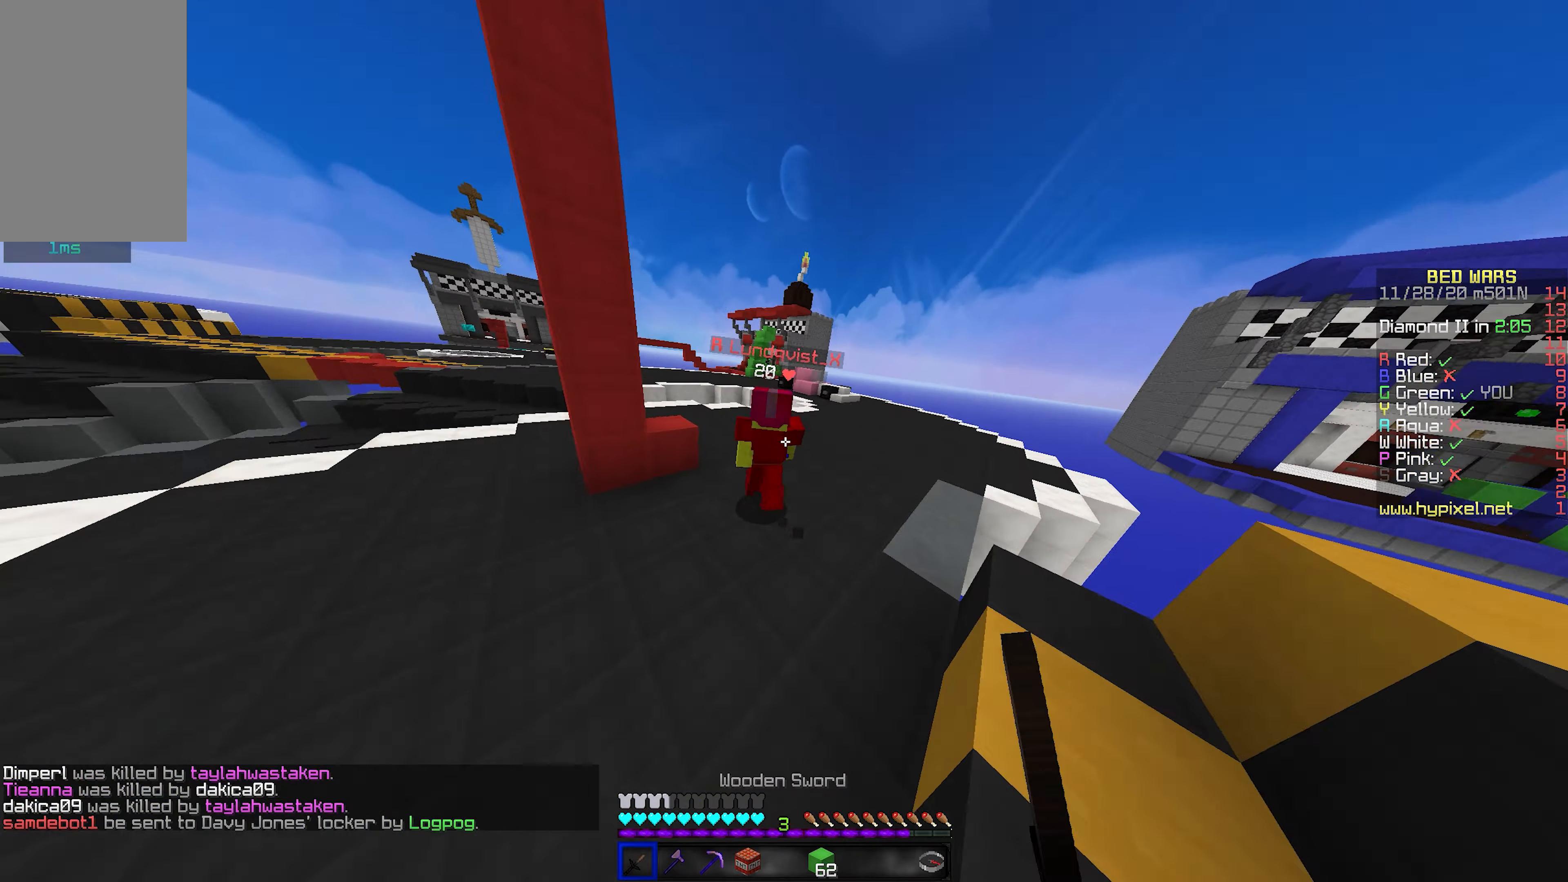
{"keys": ["space", "w"], "mouse": ["left"], "events": [[133, "mouse_left", "up"], [183, "mouse_left", "down"], [316, "mouse_left", "up"], [350, "mouse_left", "down"], [383, "space", "down"], [400, "mouse_left", "up"], [433, "mouse_left", "down"]]}
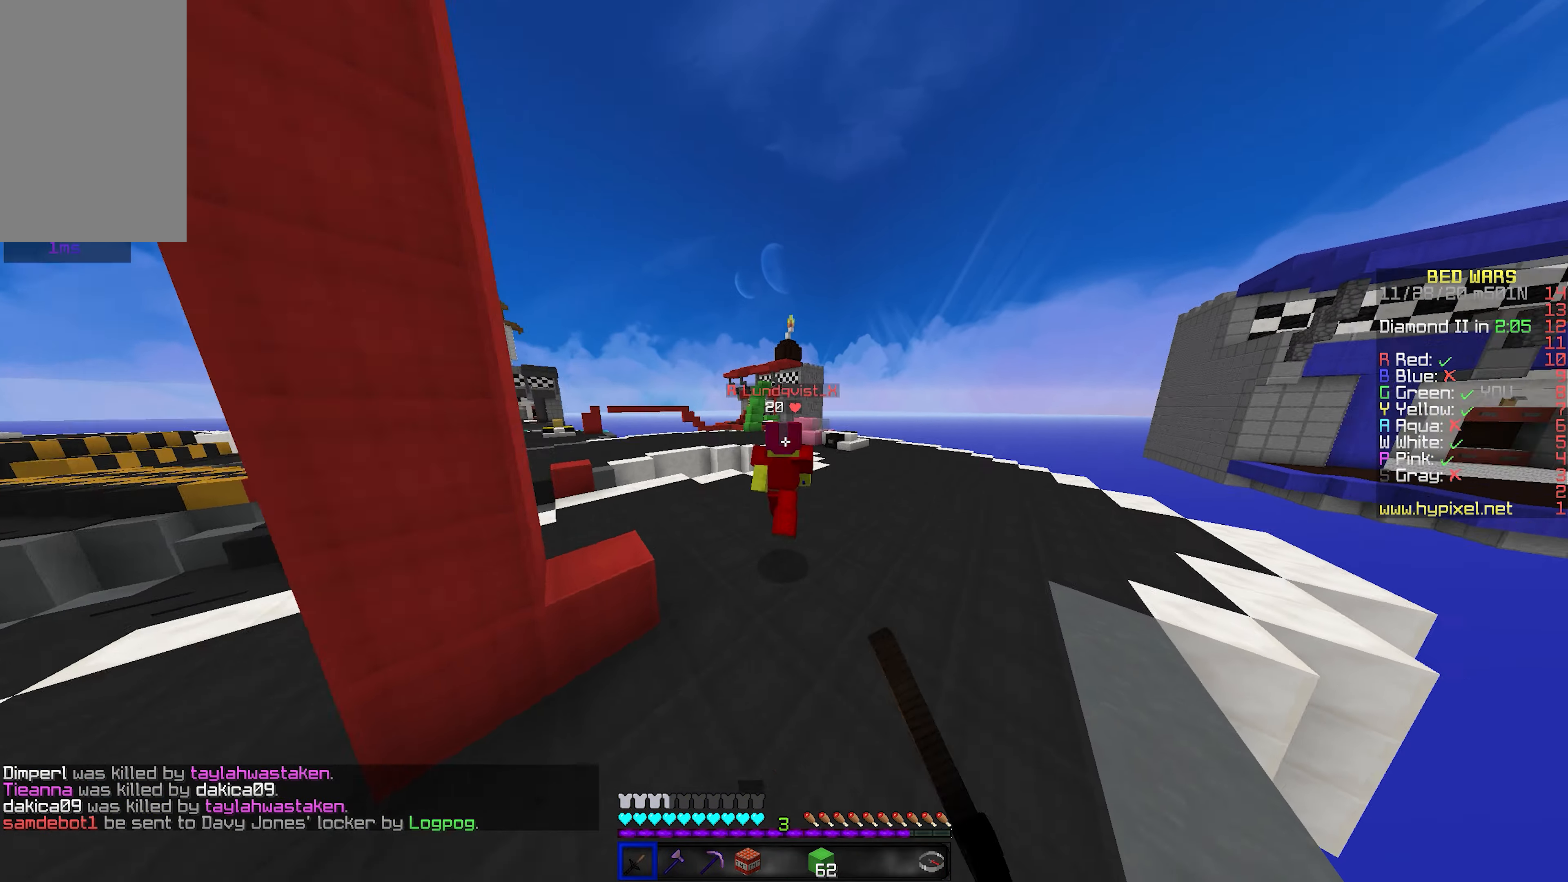
{"keys": ["space", "w"], "mouse": [], "events": [[266, "space", "up"], [400, "mouse_left", "up"], [433, "space", "down"]]}
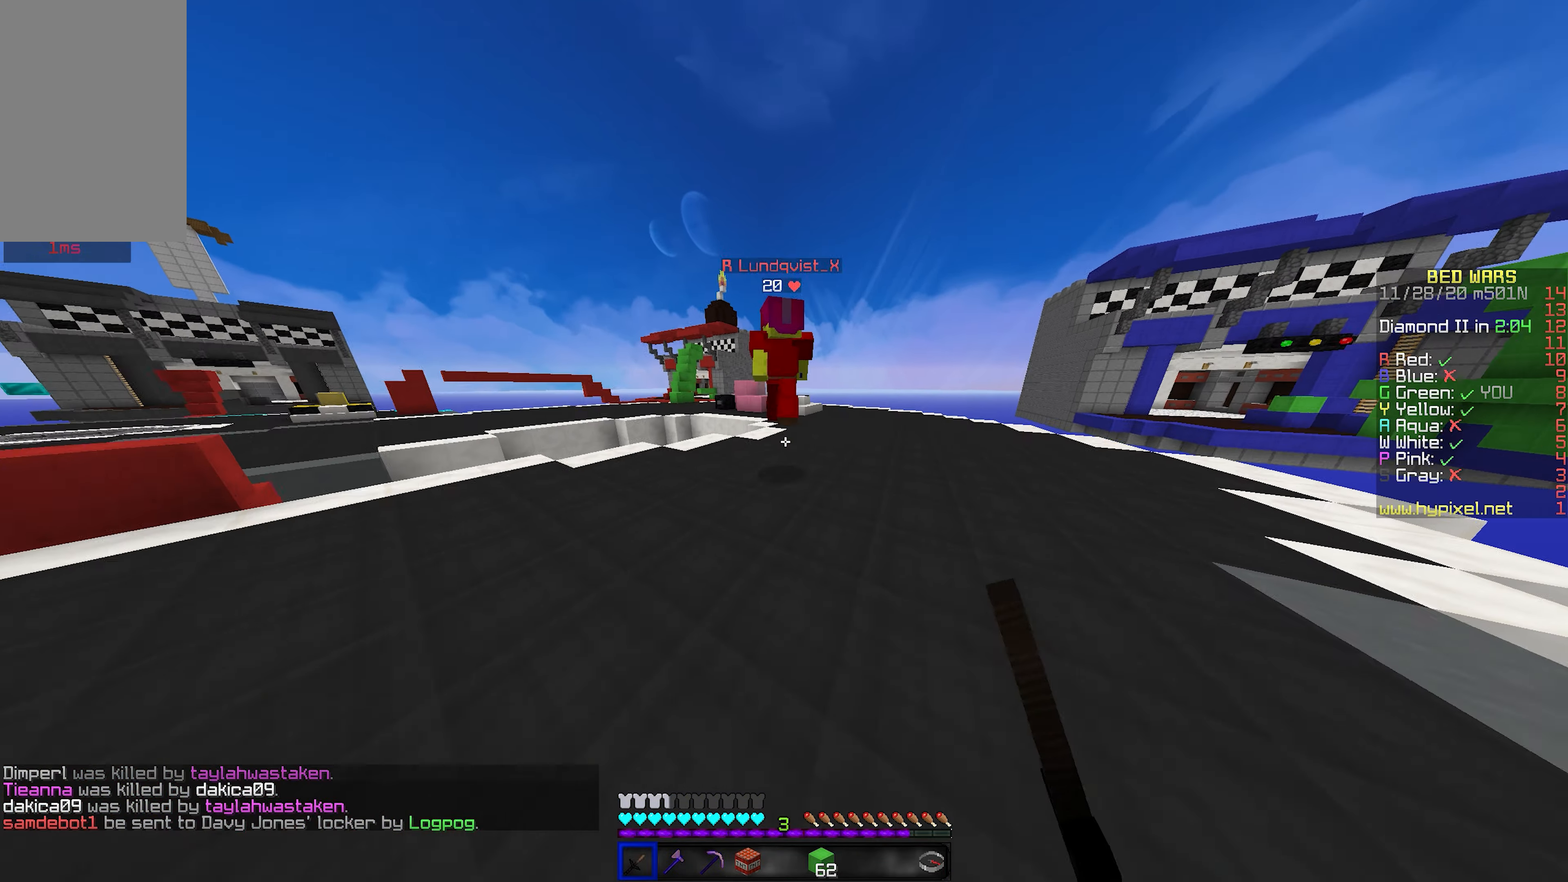
{"keys": ["space", "w"], "mouse": [], "events": [[250, "space", "up"], [316, "space", "down"]]}
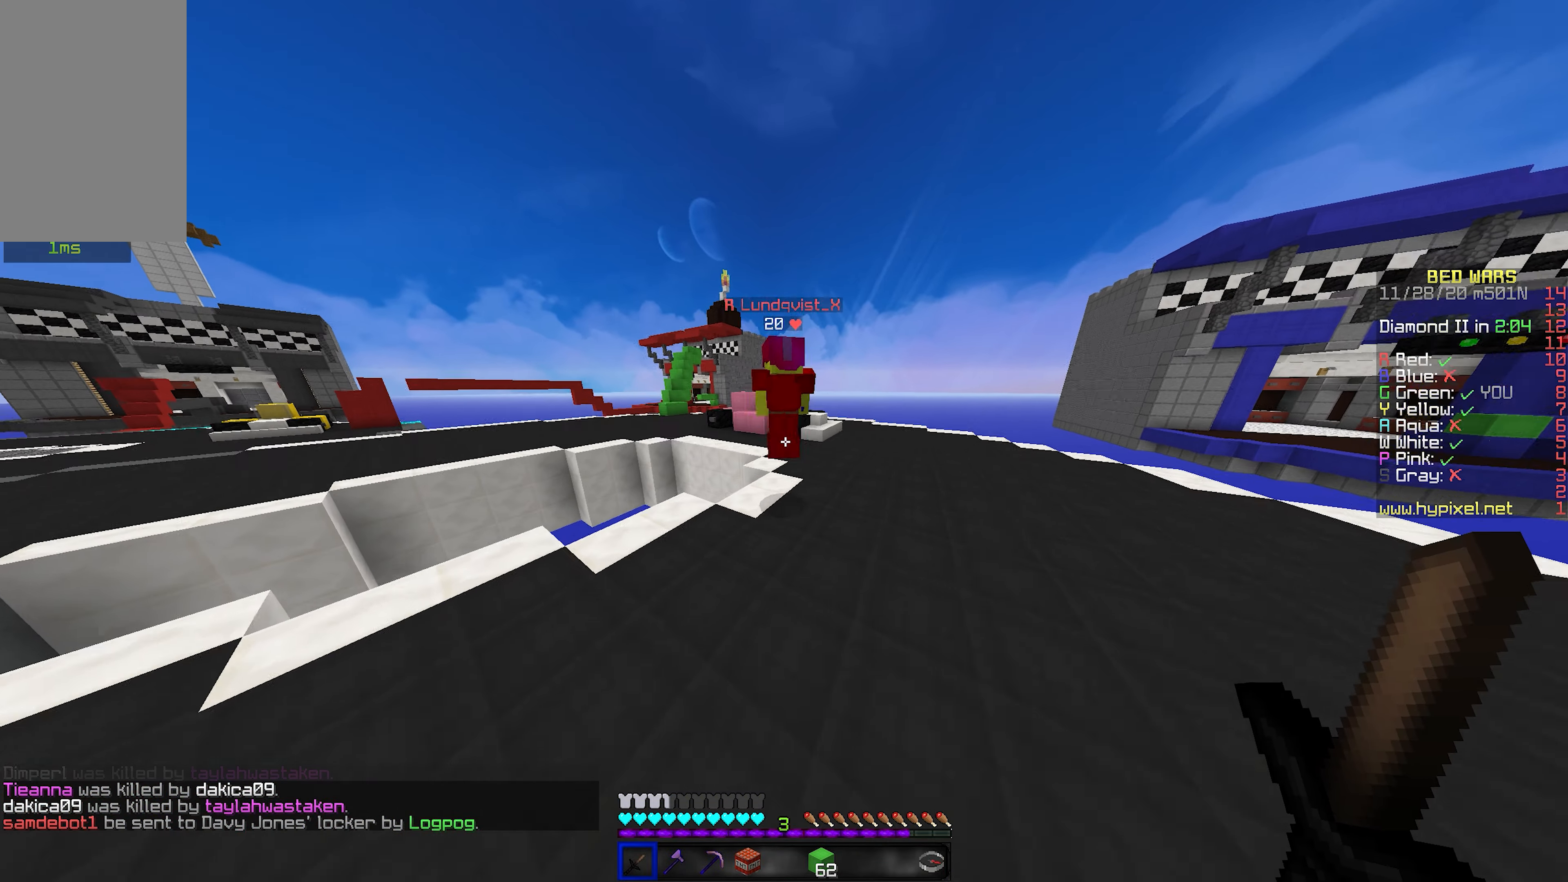
{"keys": ["space", "w"], "mouse": [], "events": []}
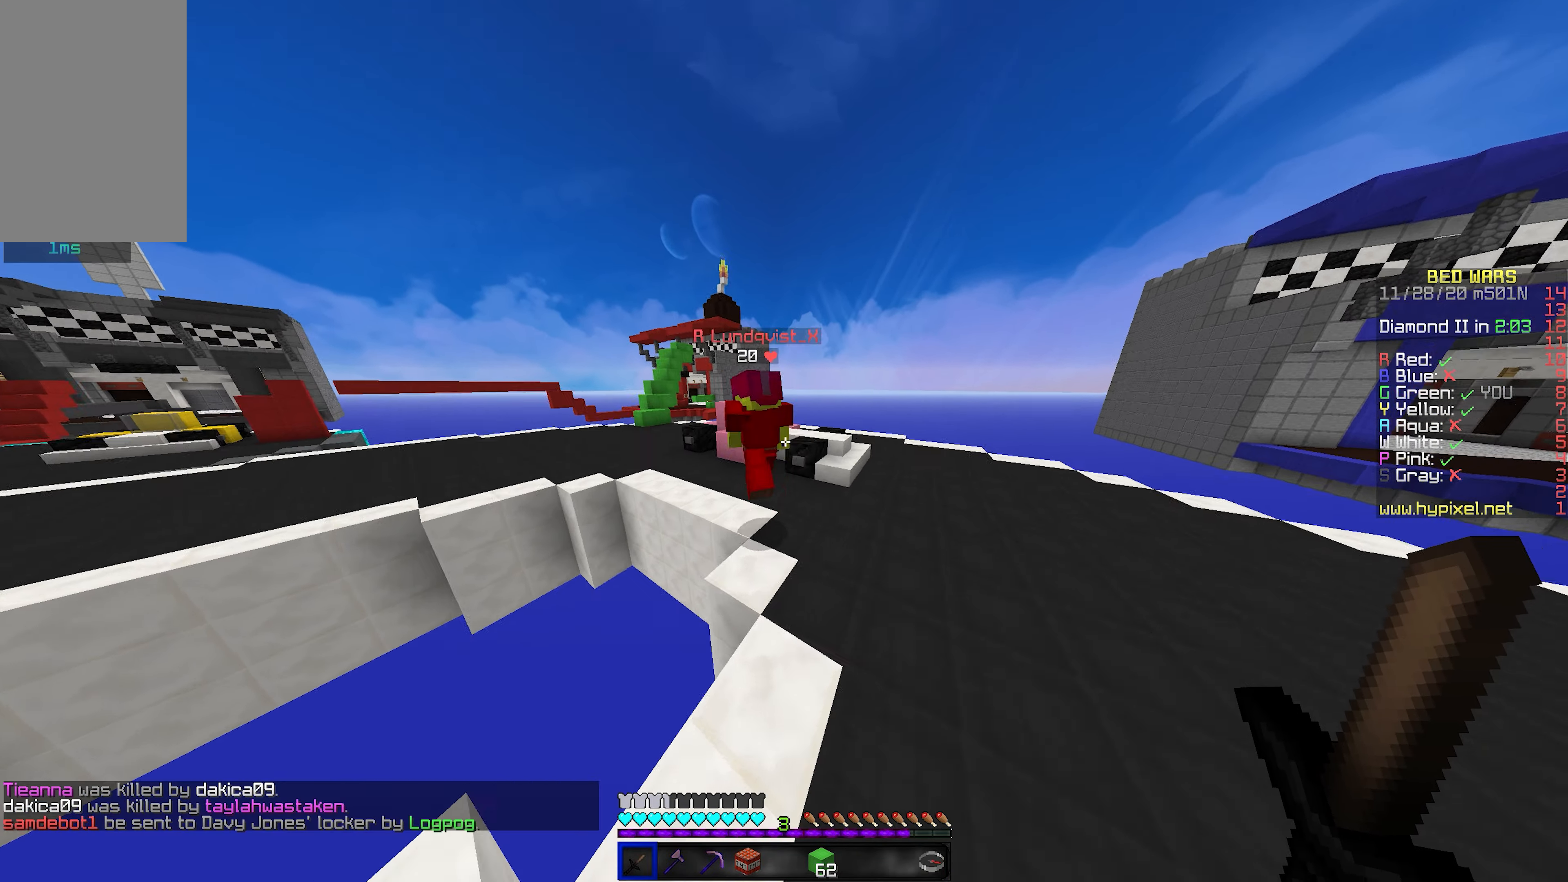
{"keys": ["space", "w"], "mouse": [], "events": []}
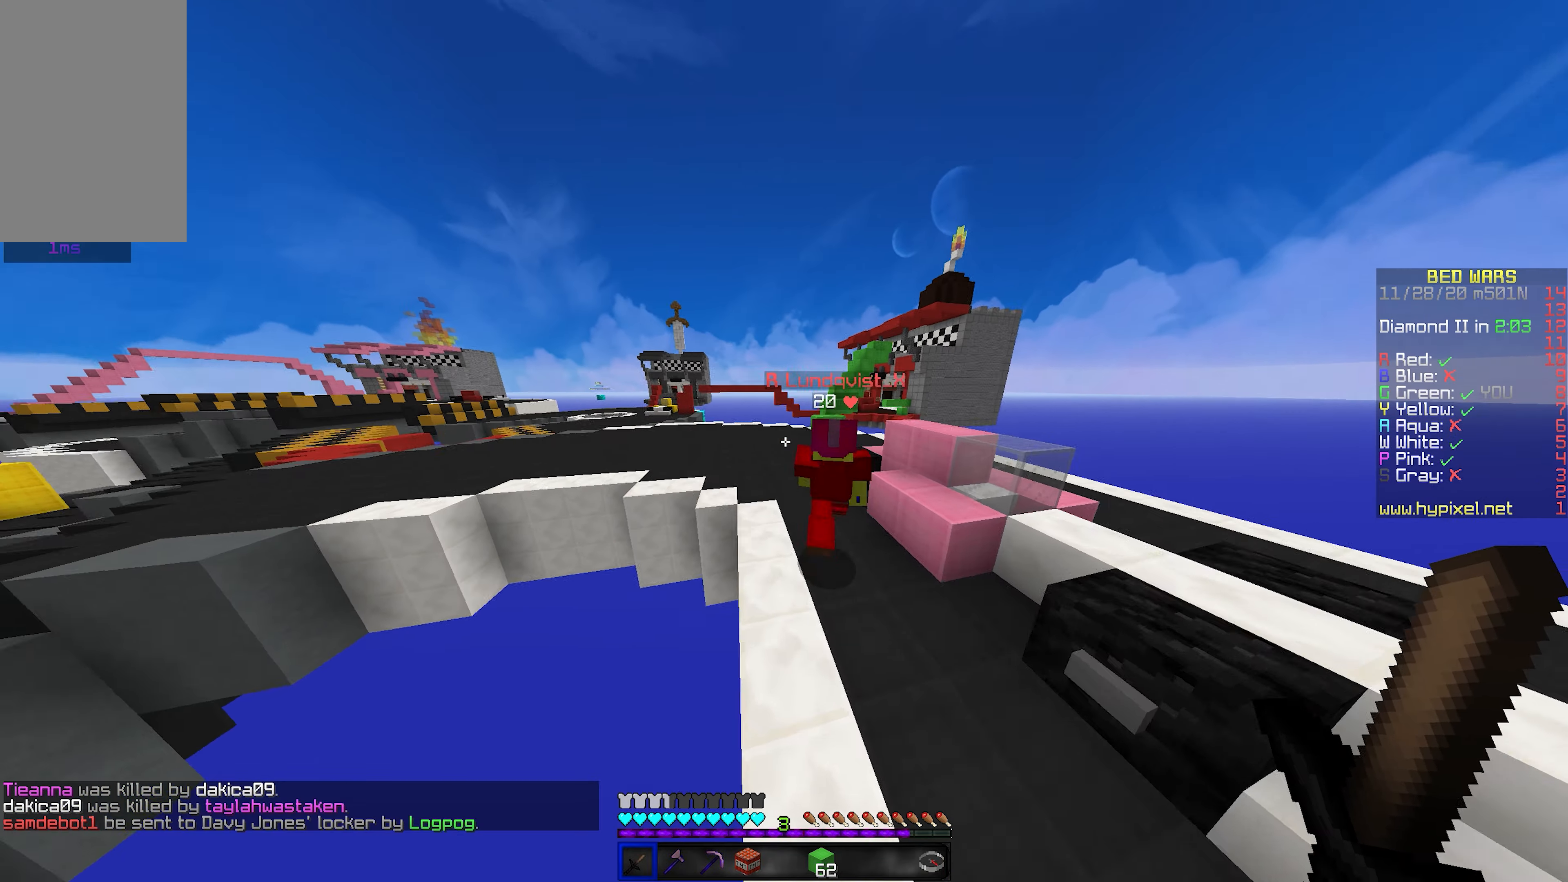
{"keys": ["space", "w"], "mouse": [], "events": []}
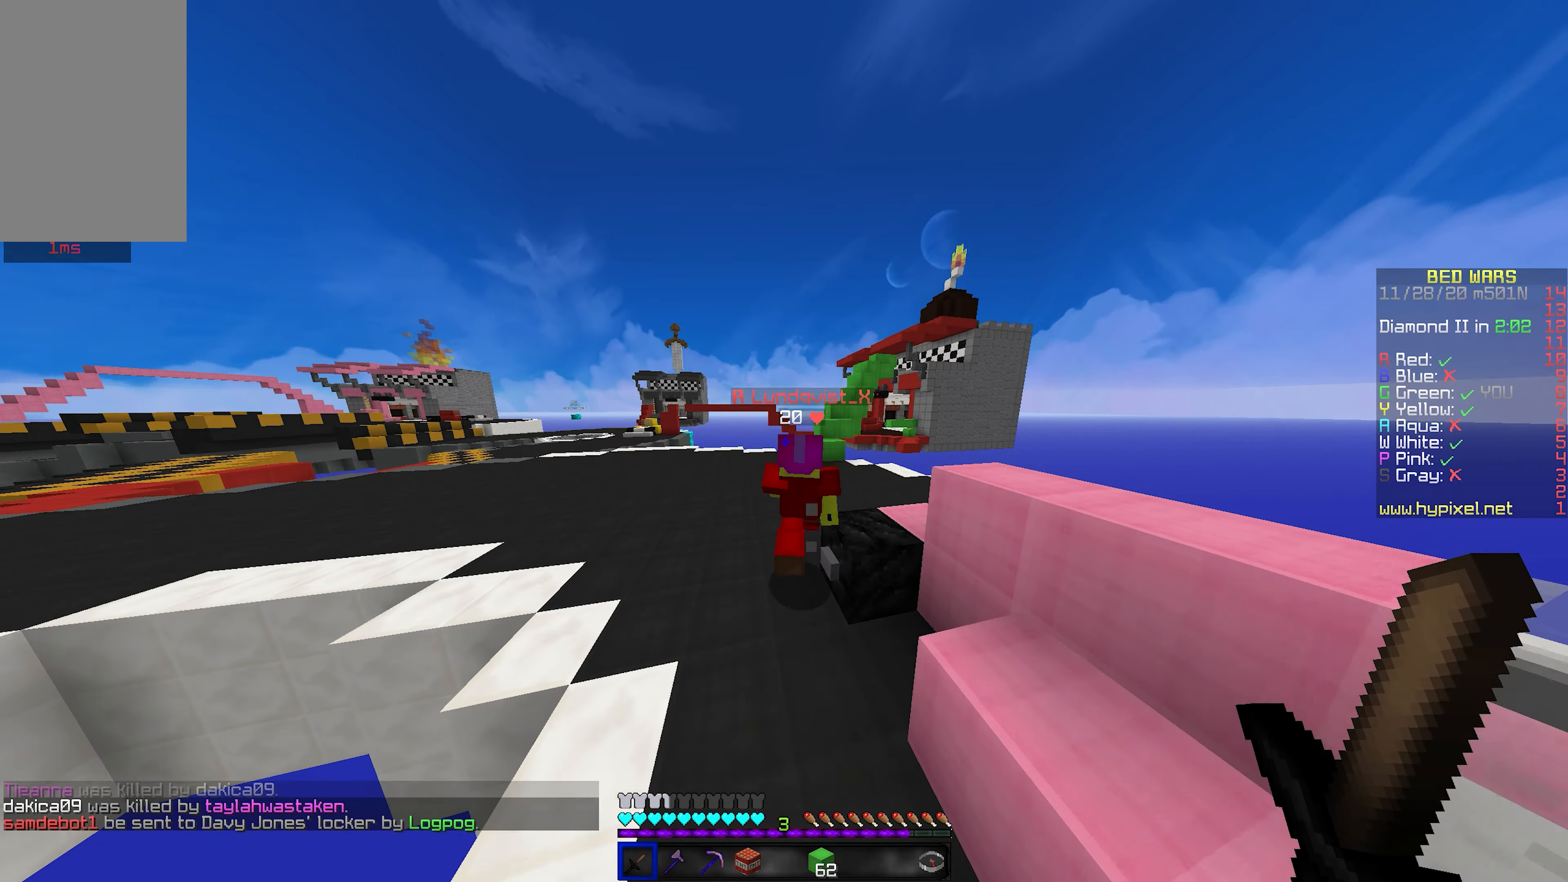
{"keys": ["space", "w"], "mouse": ["left"], "events": [[100, "a", "down"], [333, "a", "up"], [450, "mouse_left", "down"]]}
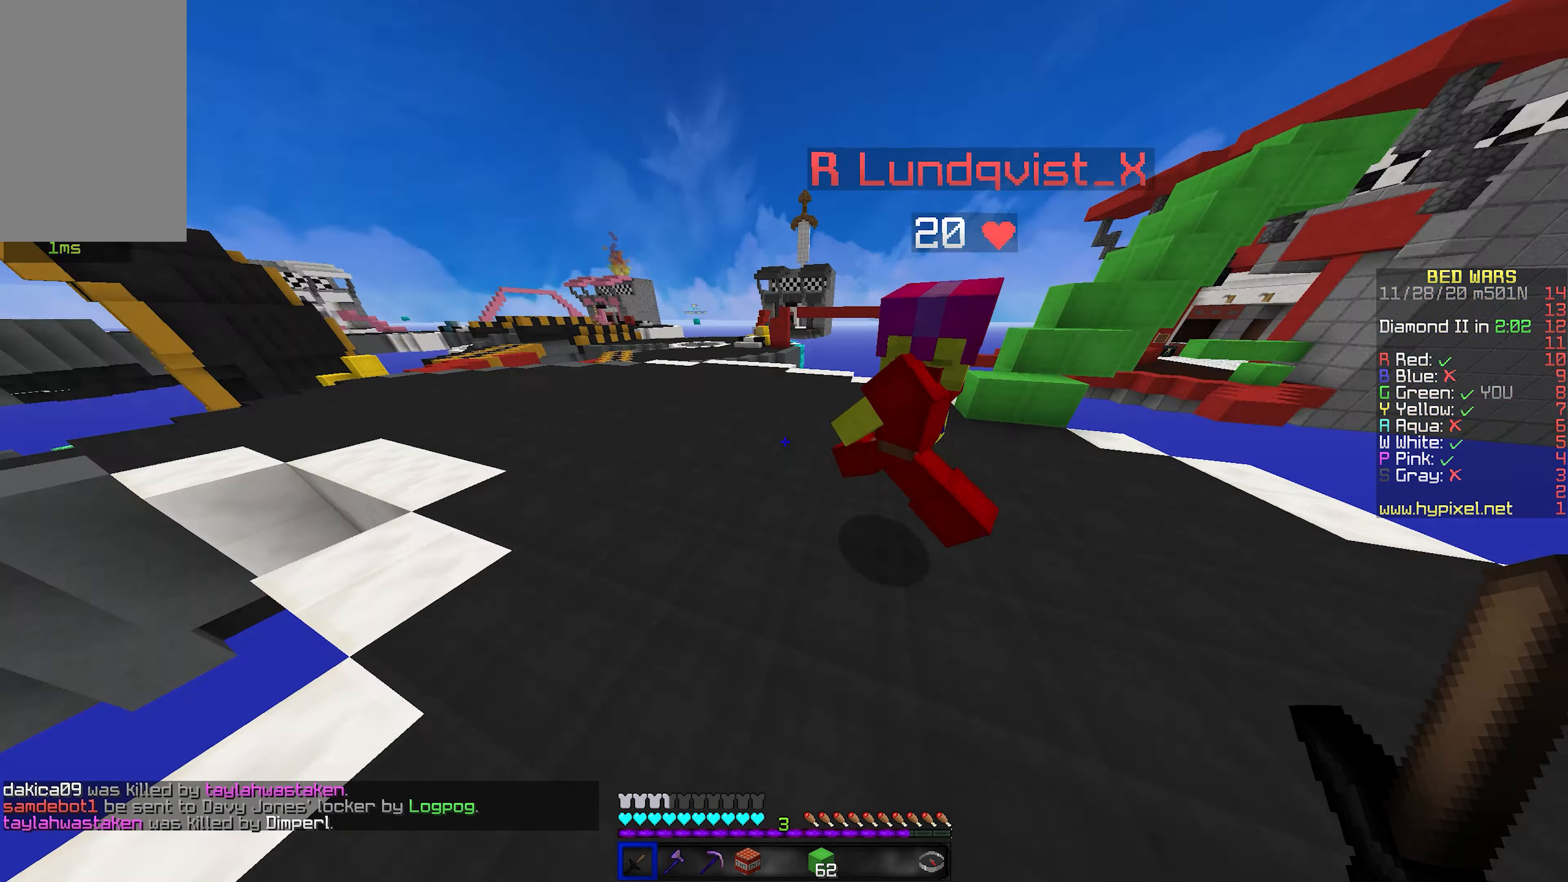
{"keys": ["a", "d"], "mouse": ["left"], "events": [[33, "a", "down"], [33, "space", "up"], [100, "mouse_left", "up"], [116, "mouse_left", "down"], [150, "a", "up"], [150, "d", "down"], [183, "mouse_left", "up"], [200, "w", "up"], [216, "mouse_left", "down"], [300, "mouse_left", "up"], [316, "mouse_left", "down"], [367, "a", "down"]]}
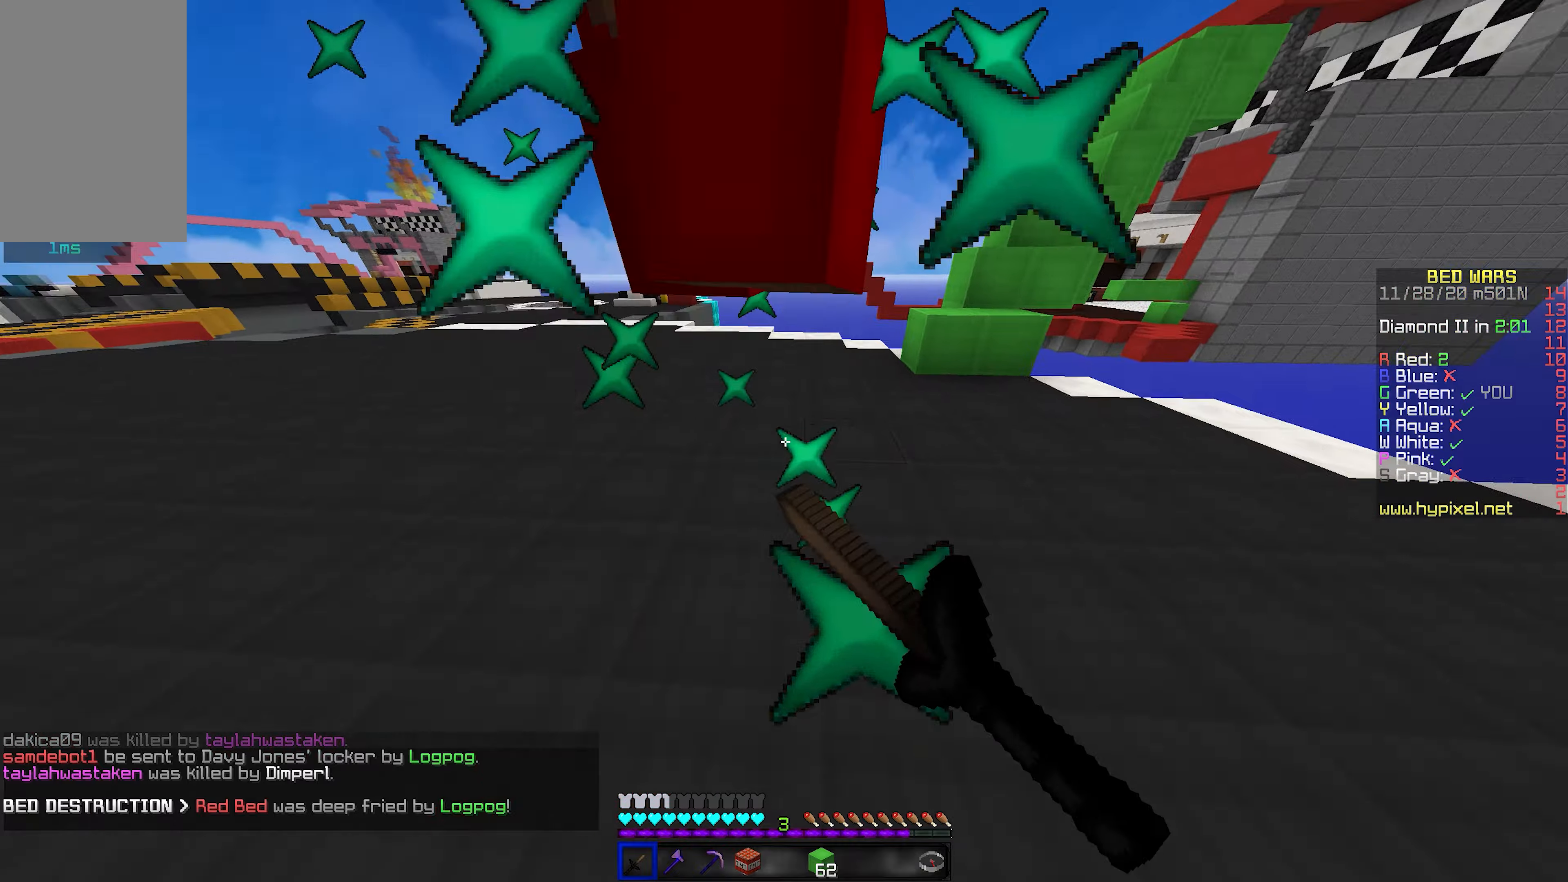
{"keys": ["d", "w"], "mouse": ["left"], "events": [[17, "d", "up"], [50, "mouse_left", "up"], [83, "mouse_left", "down"], [217, "w", "down"], [233, "a", "up"], [250, "mouse_left", "up"], [267, "mouse_left", "down"], [450, "d", "down"]]}
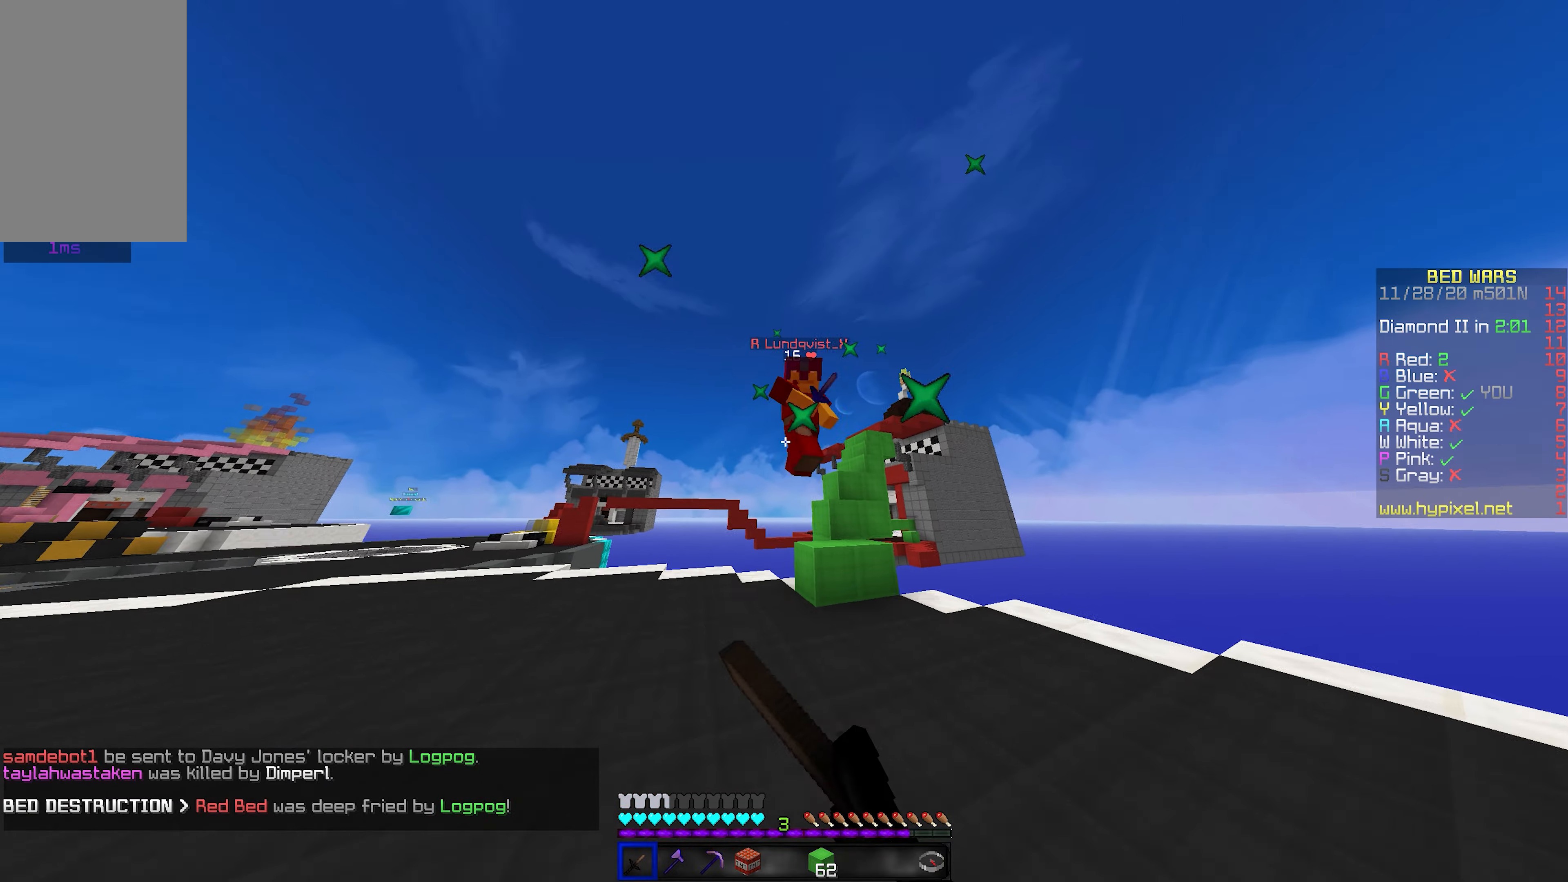
{"keys": ["d"], "mouse": ["left"], "events": [[67, "d", "up"], [117, "mouse_left", "up"], [150, "mouse_left", "down"], [167, "d", "down"], [317, "d", "up"], [350, "d", "down"], [433, "w", "up"]]}
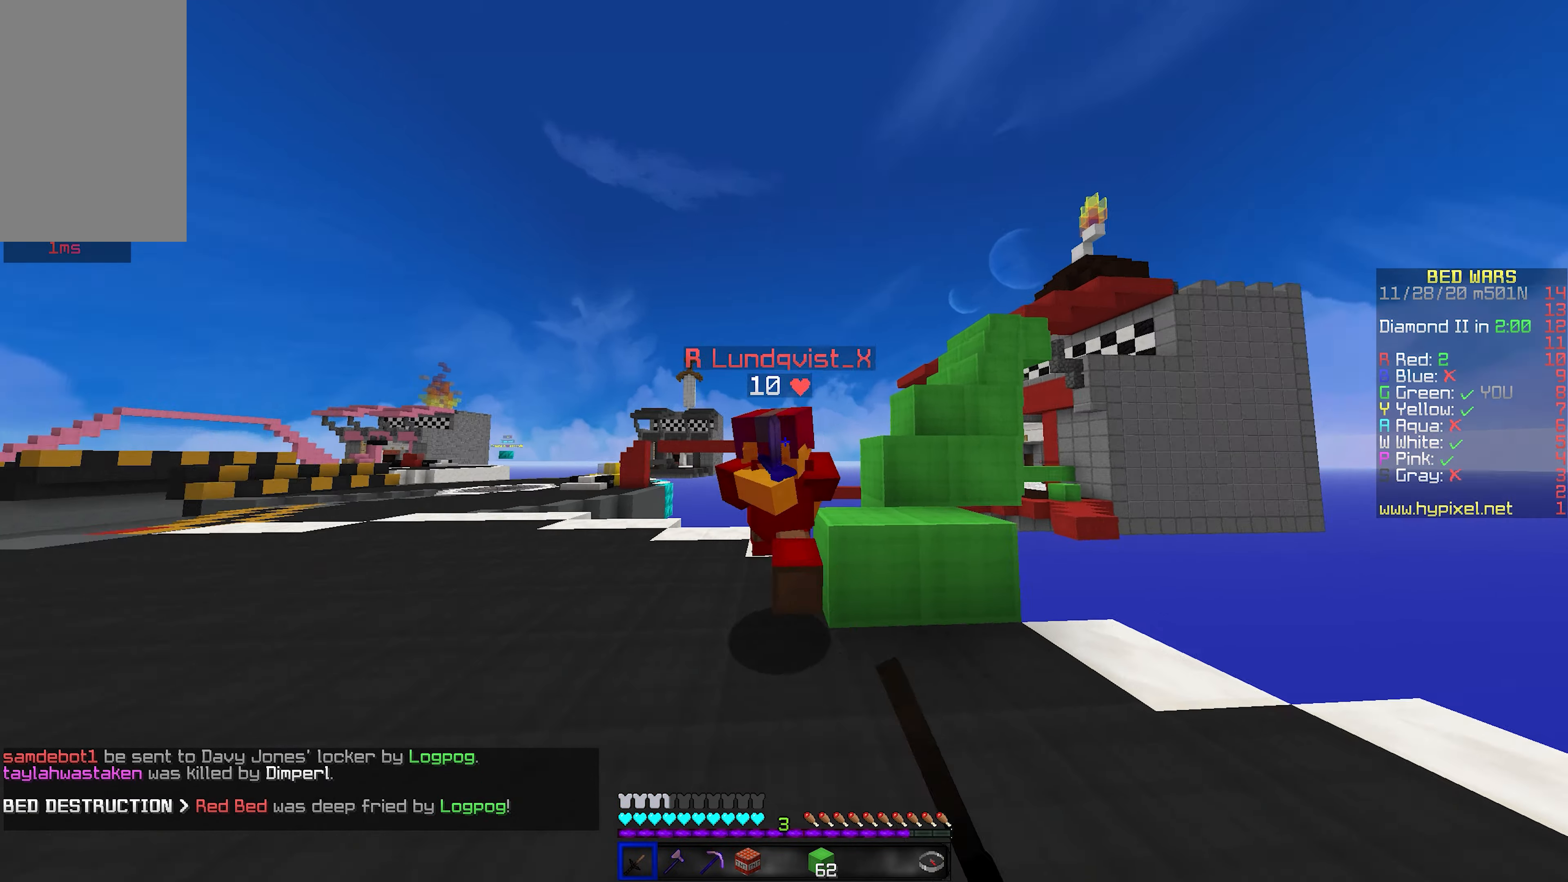
{"keys": ["d", "w"], "mouse": ["left"], "events": [[67, "d", "up"], [83, "a", "down"], [183, "mouse_left", "up"], [217, "mouse_left", "down"], [283, "w", "down"], [400, "a", "up"], [500, "d", "down"]]}
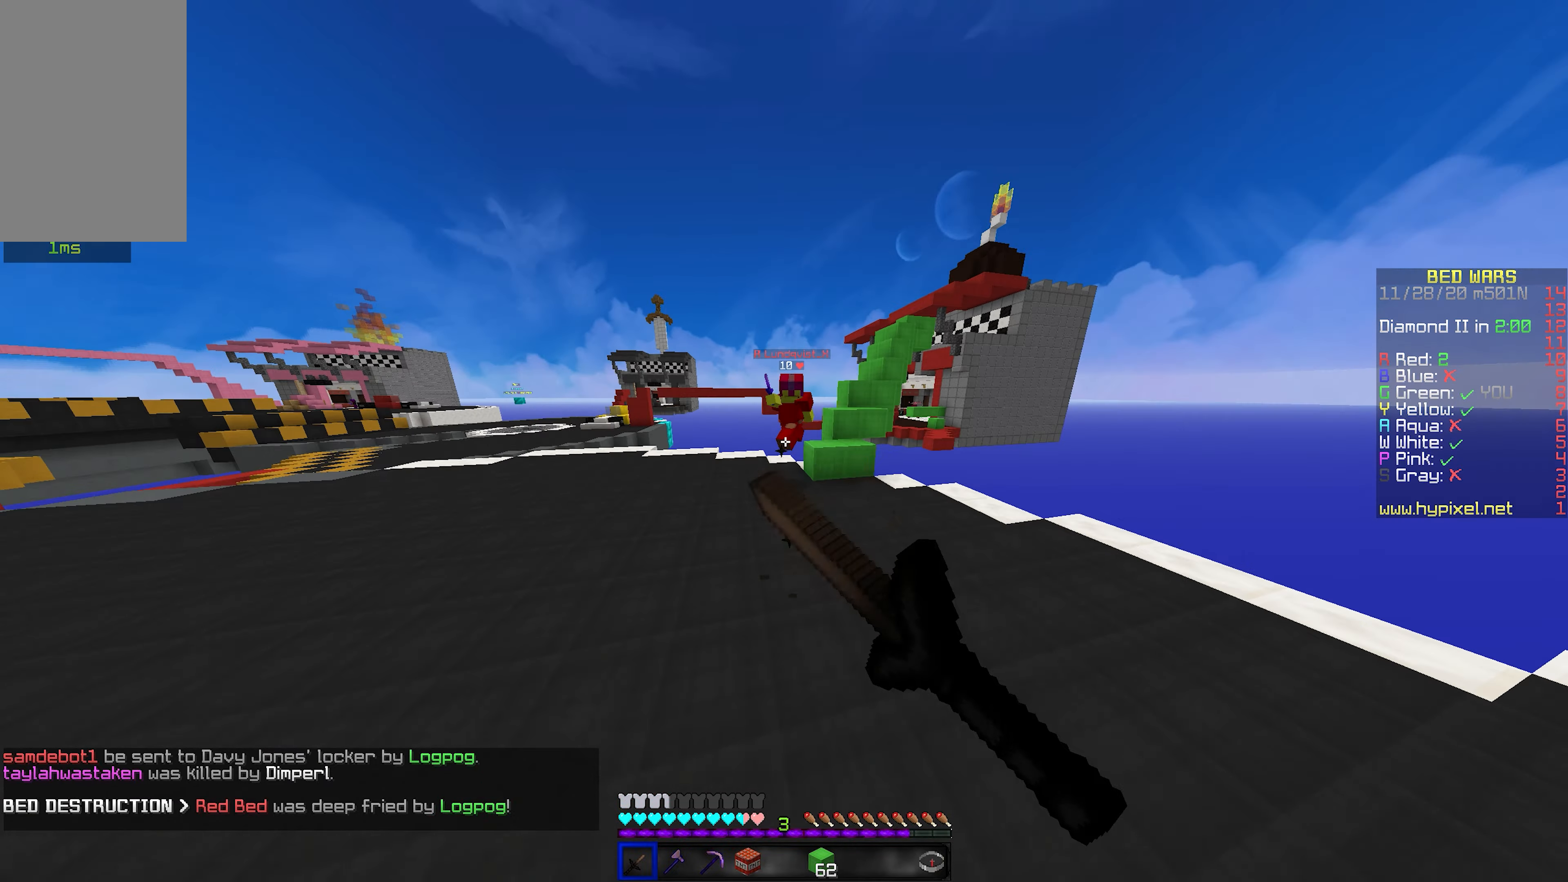
{"keys": ["d", "w"], "mouse": ["left"], "events": [[150, "mouse_left", "up"], [167, "d", "up"], [200, "mouse_left", "down"], [300, "d", "down"], [333, "mouse_left", "up"], [400, "mouse_left", "down"]]}
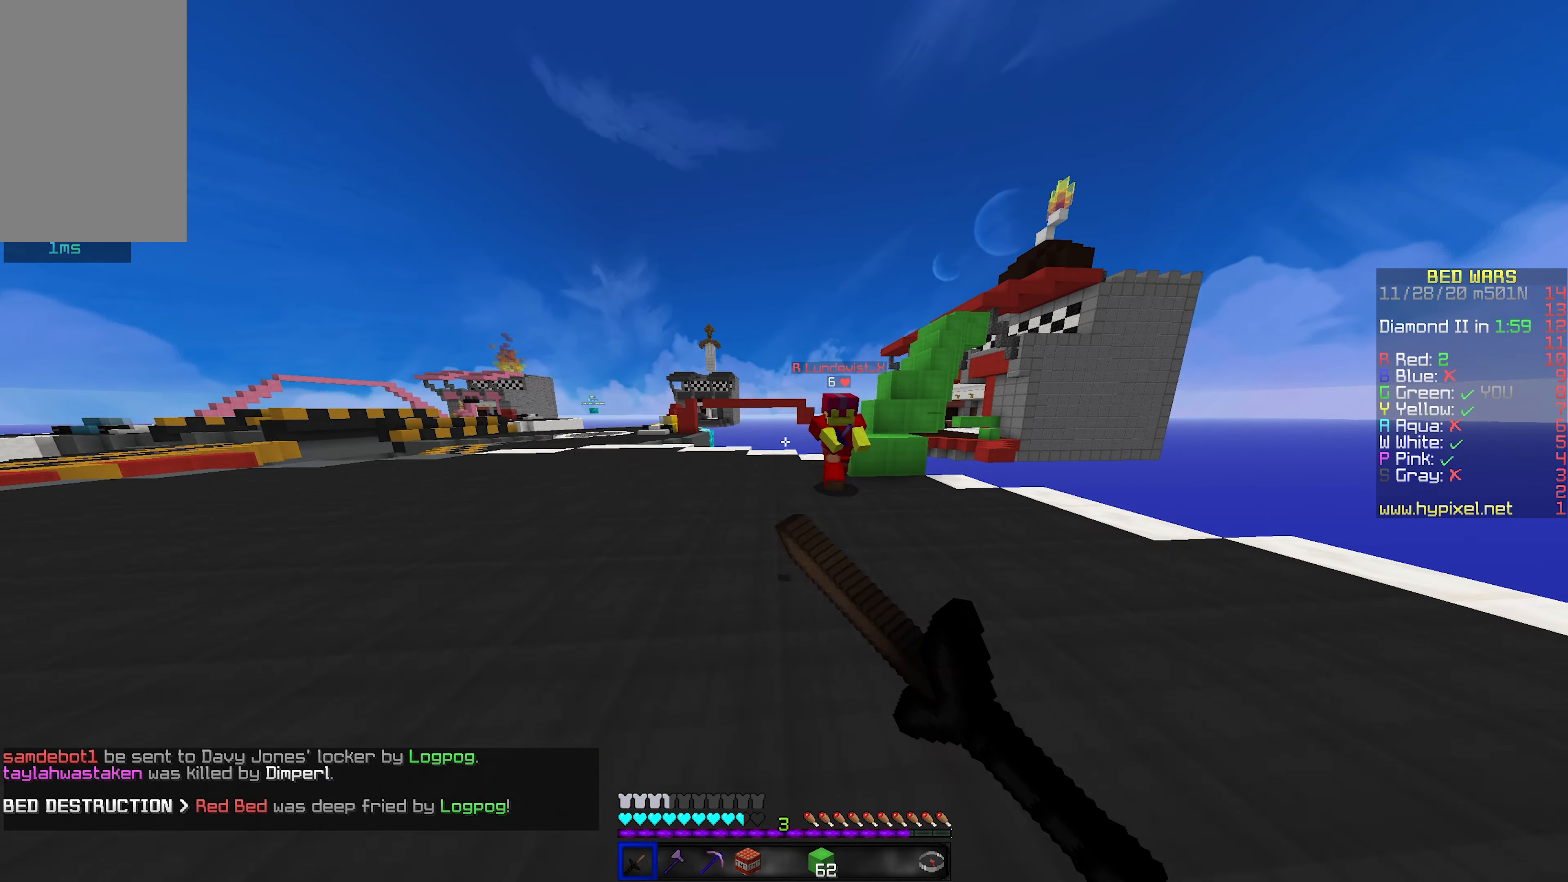
{"keys": ["a"], "mouse": ["left"], "events": [[200, "w", "up"], [400, "a", "down"], [467, "d", "up"]]}
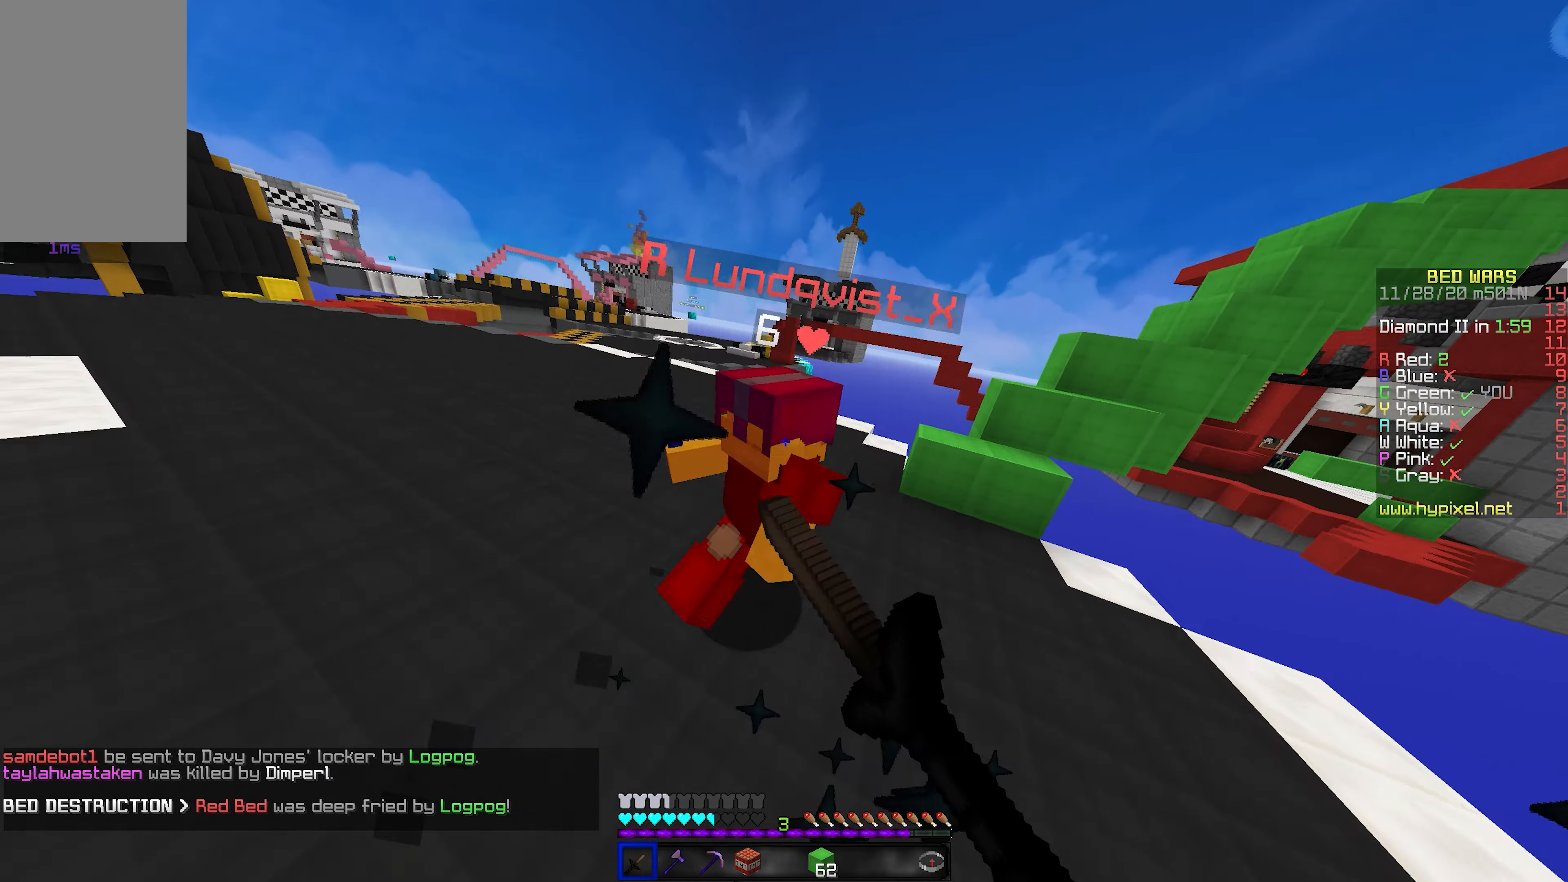
{"keys": ["a", "w"], "mouse": ["left"], "events": [[133, "w", "down"], [150, "mouse_left", "up"], [183, "mouse_left", "down"]]}
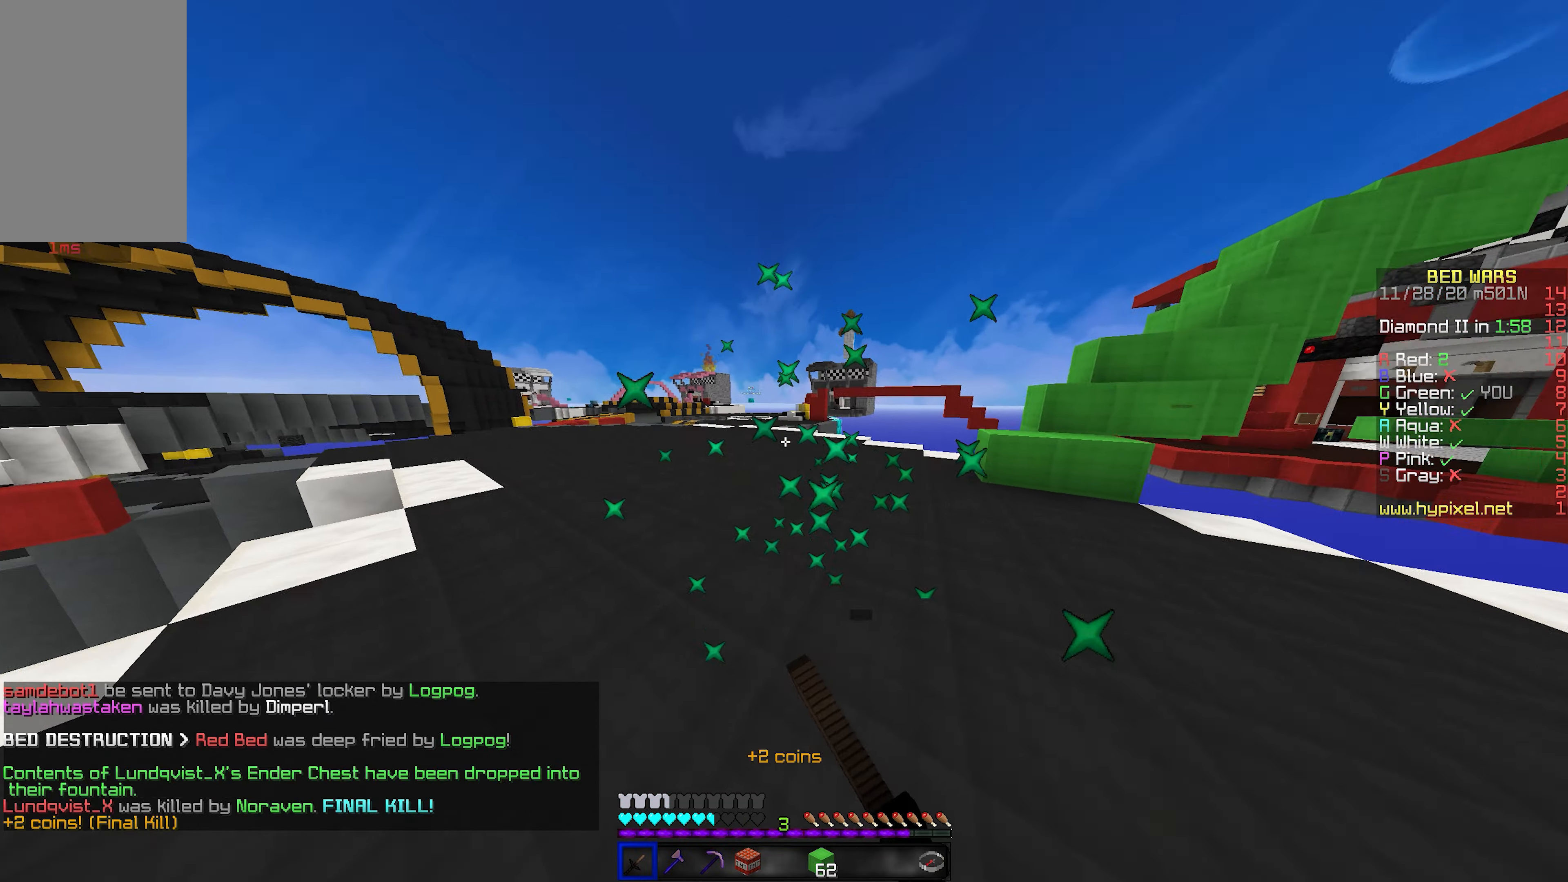
{"keys": ["d", "w"], "mouse": [], "events": [[67, "mouse_left", "up"], [100, "mouse_left", "down"], [150, "mouse_left", "up"], [250, "a", "up"], [267, "d", "down"]]}
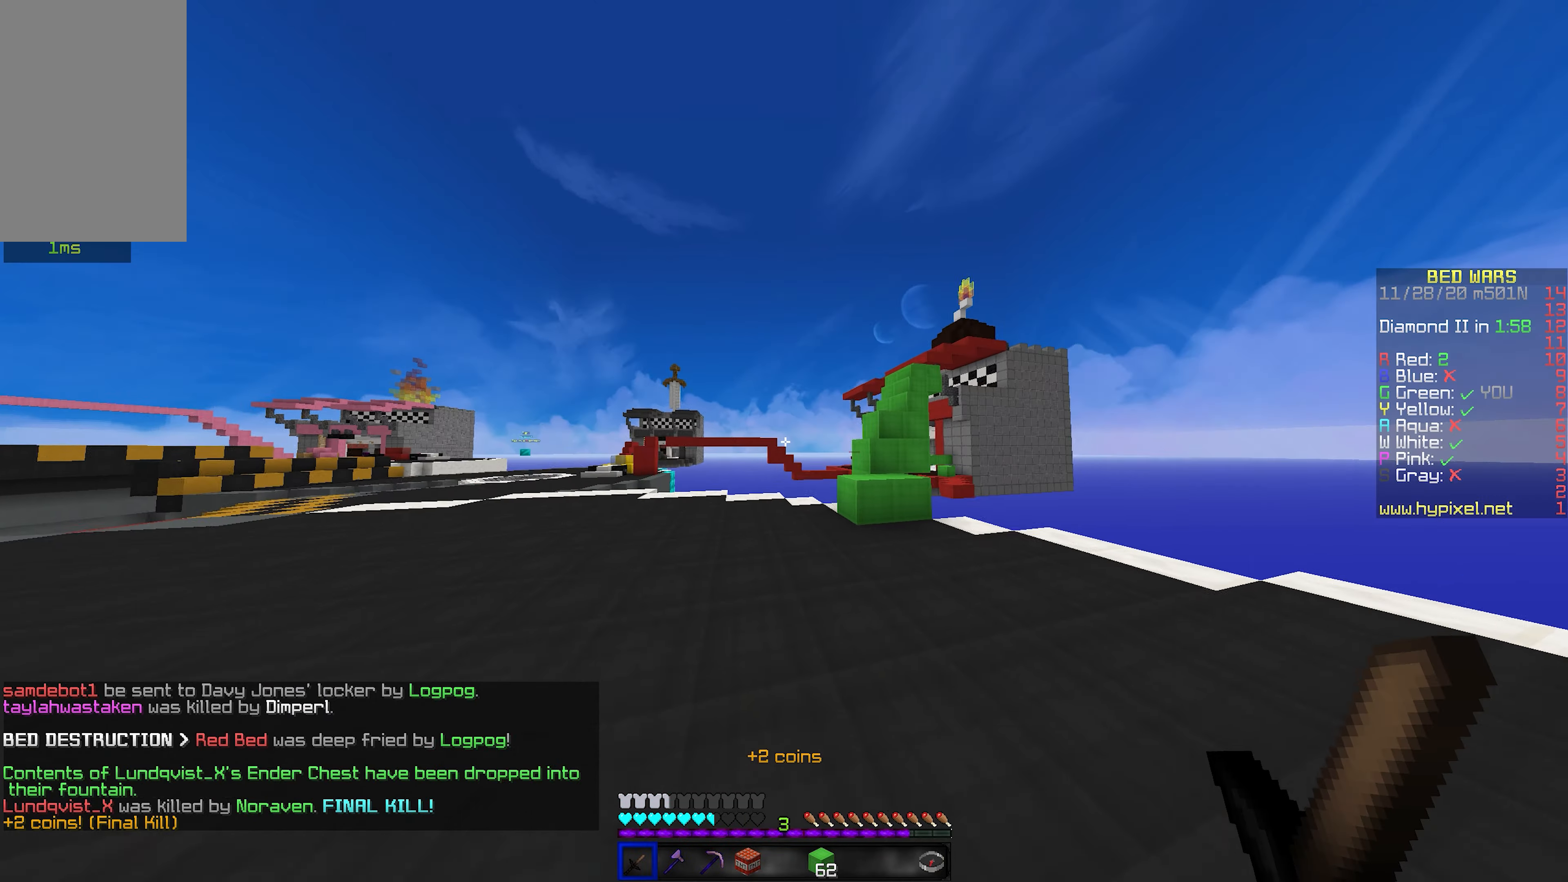
{"keys": ["w"], "mouse": [], "events": [[133, "d", "up"]]}
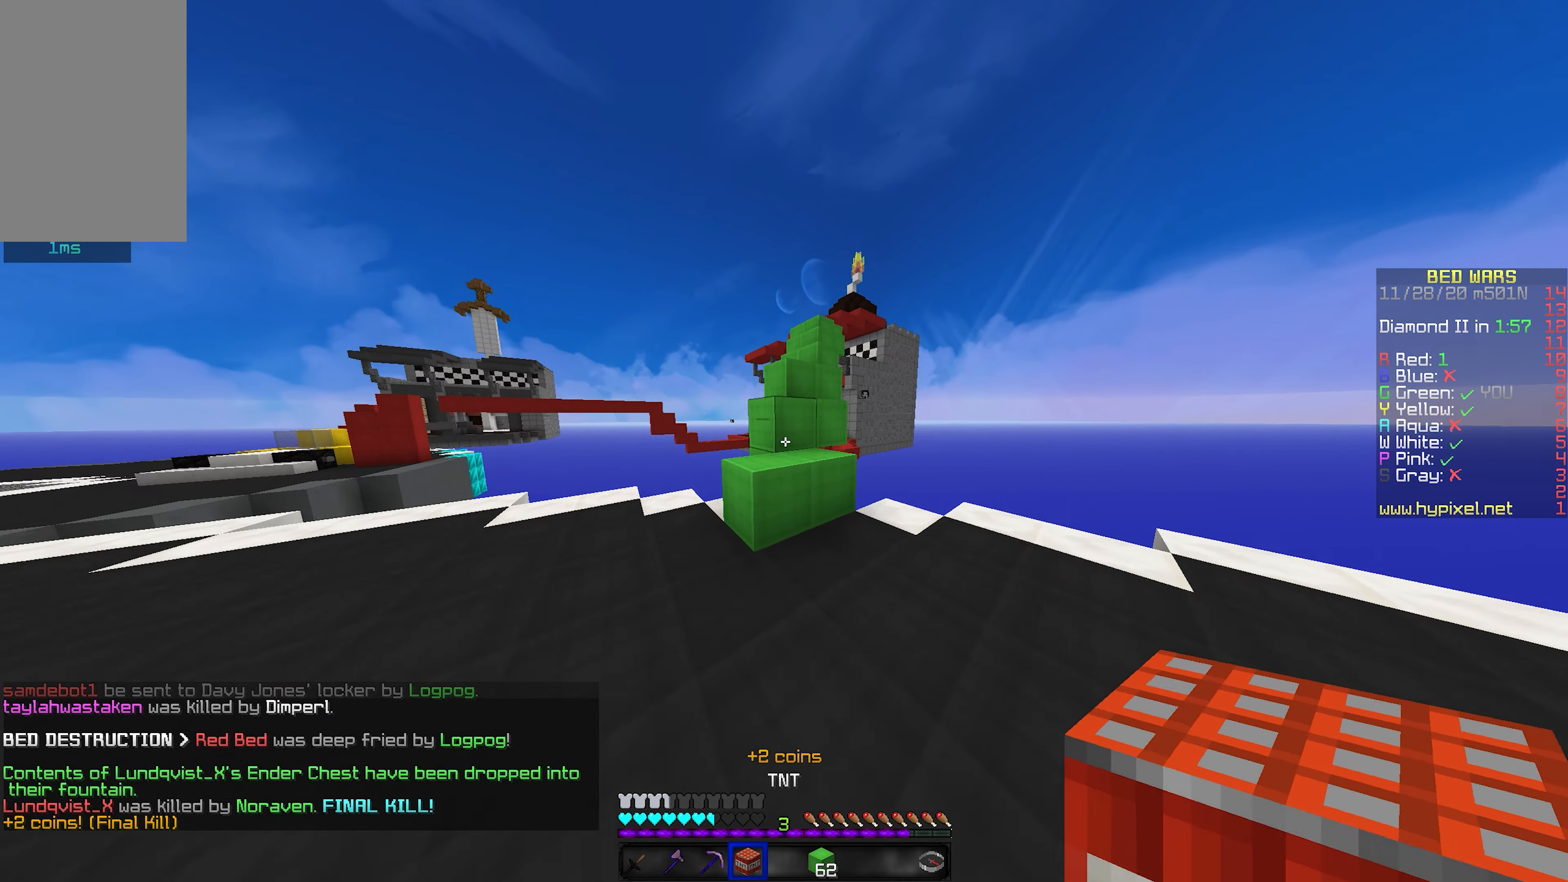
{"keys": ["shift", "w"], "mouse": [], "events": [[100, "space", "down"], [283, "space", "up"], [417, "shift", "down"]]}
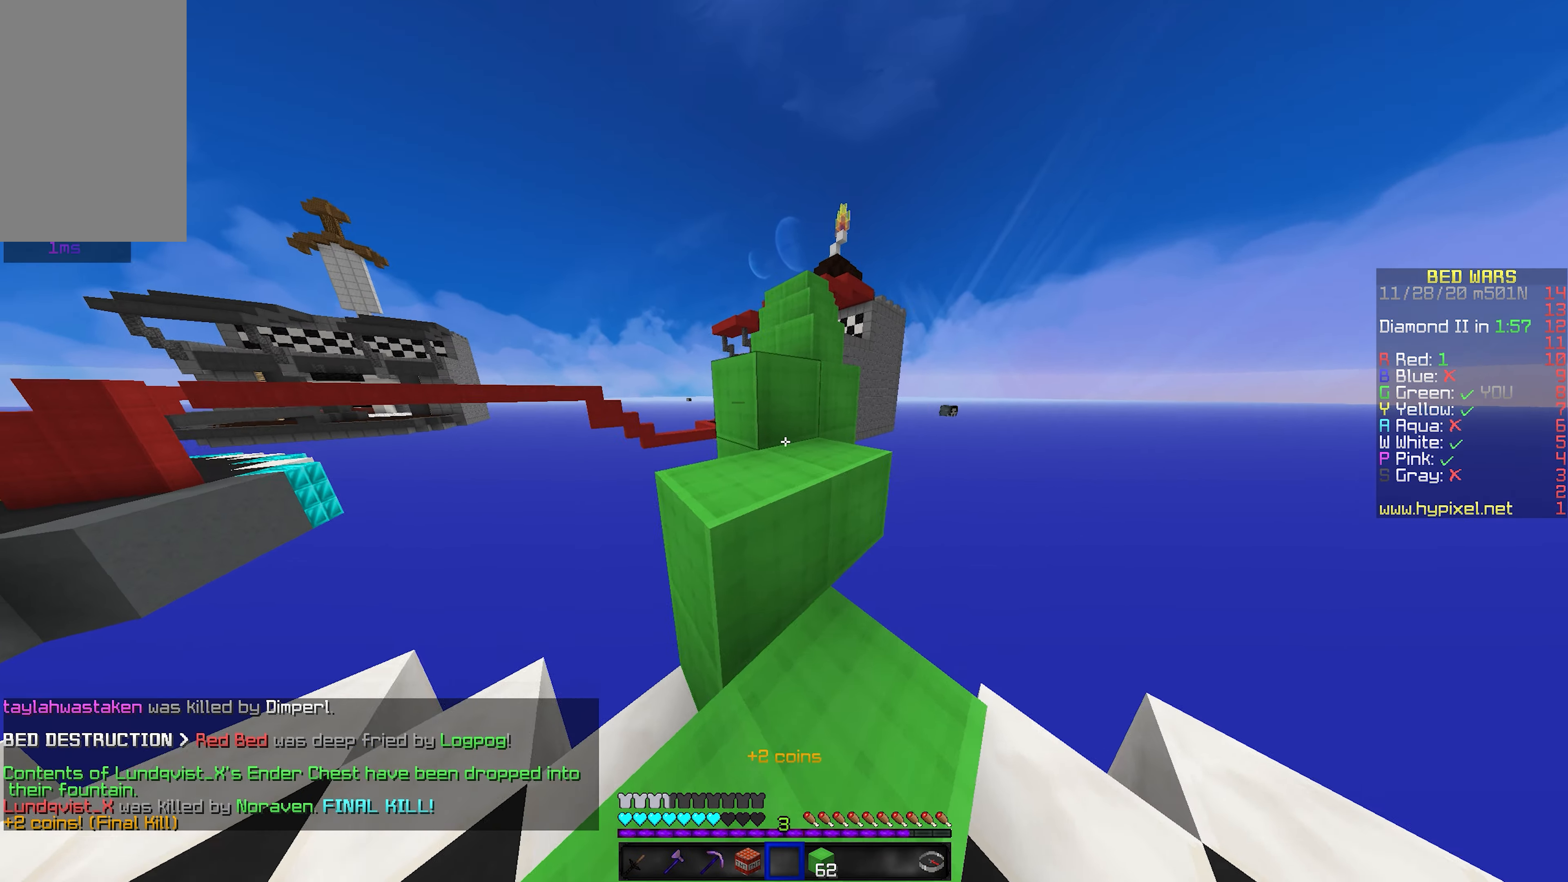
{"keys": ["space", "w"], "mouse": [], "events": [[100, "space", "down"], [233, "a", "down"], [300, "space", "up"], [500, "a", "up"], [500, "shift", "up"], [500, "space", "down"]]}
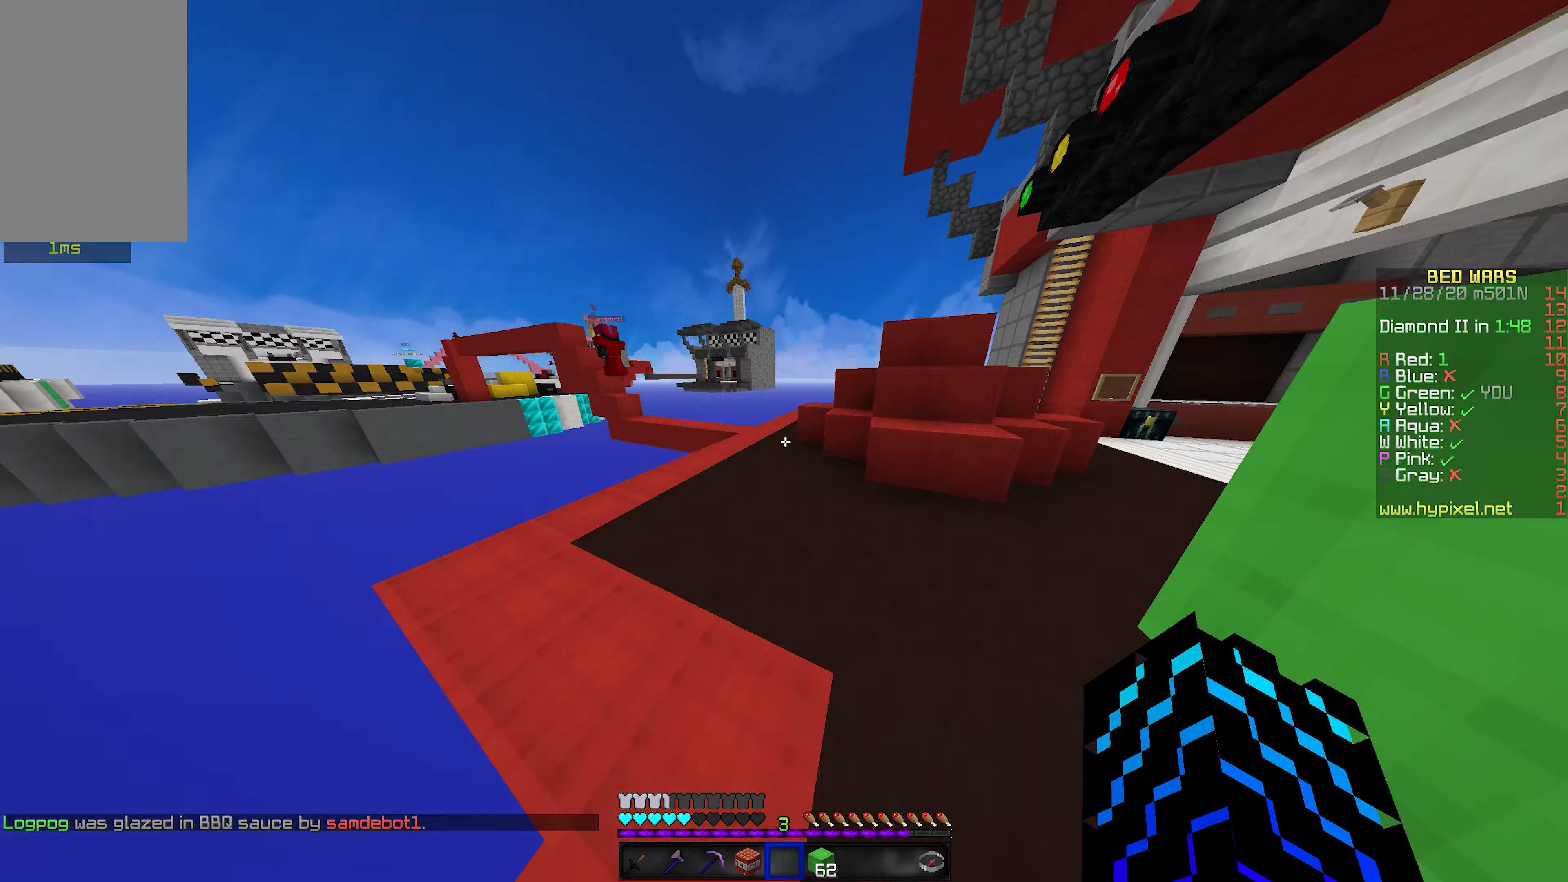
{"keys": ["space", "w"], "mouse": [], "events": []}
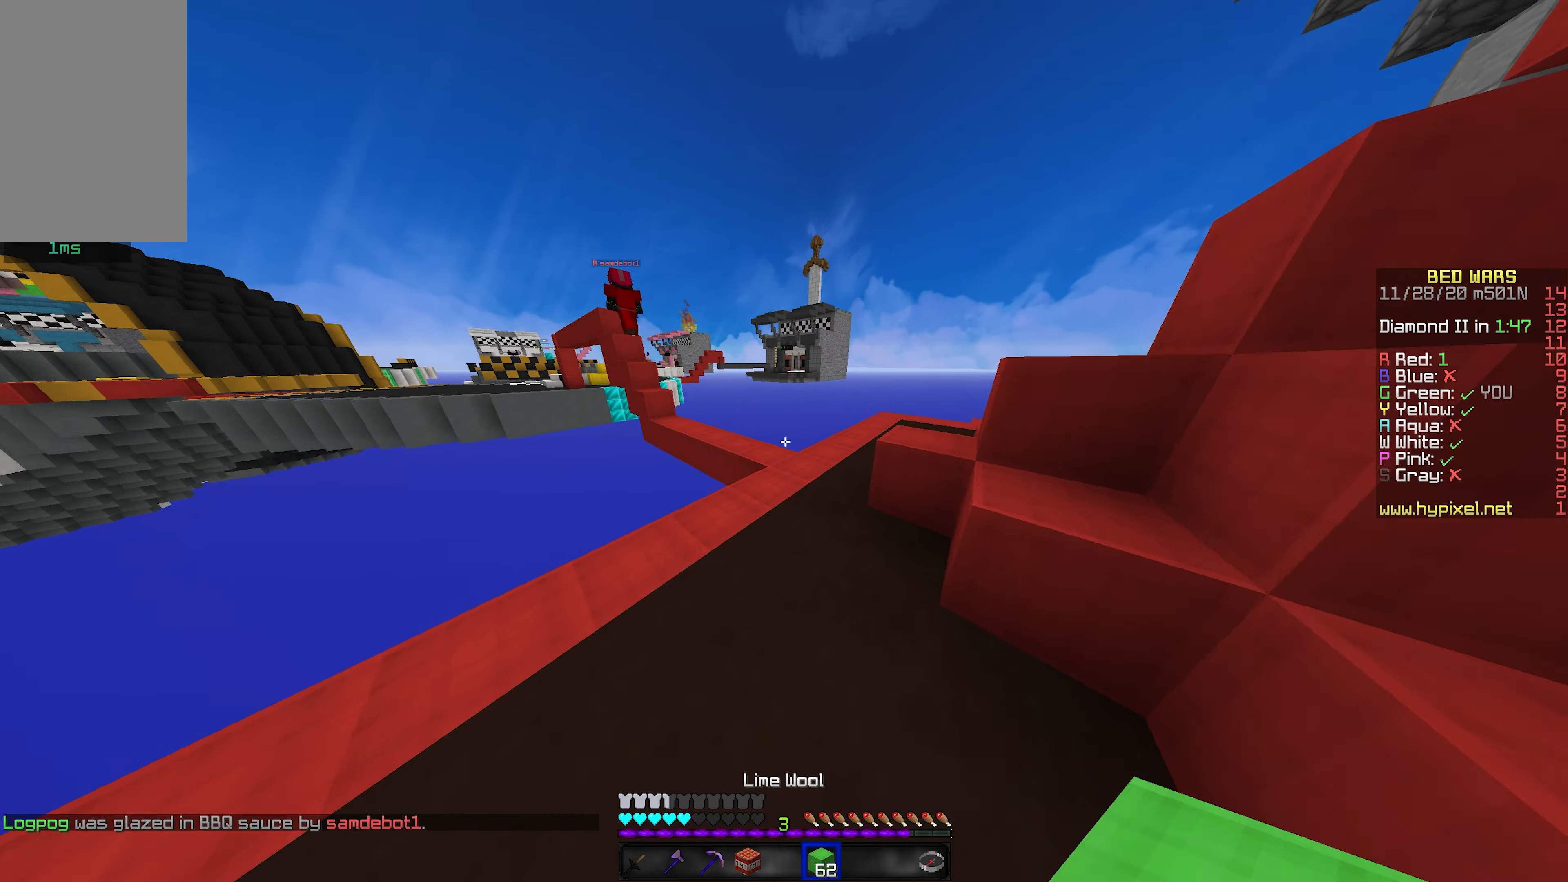
{"keys": ["w"], "mouse": [], "events": [[250, "space", "up"]]}
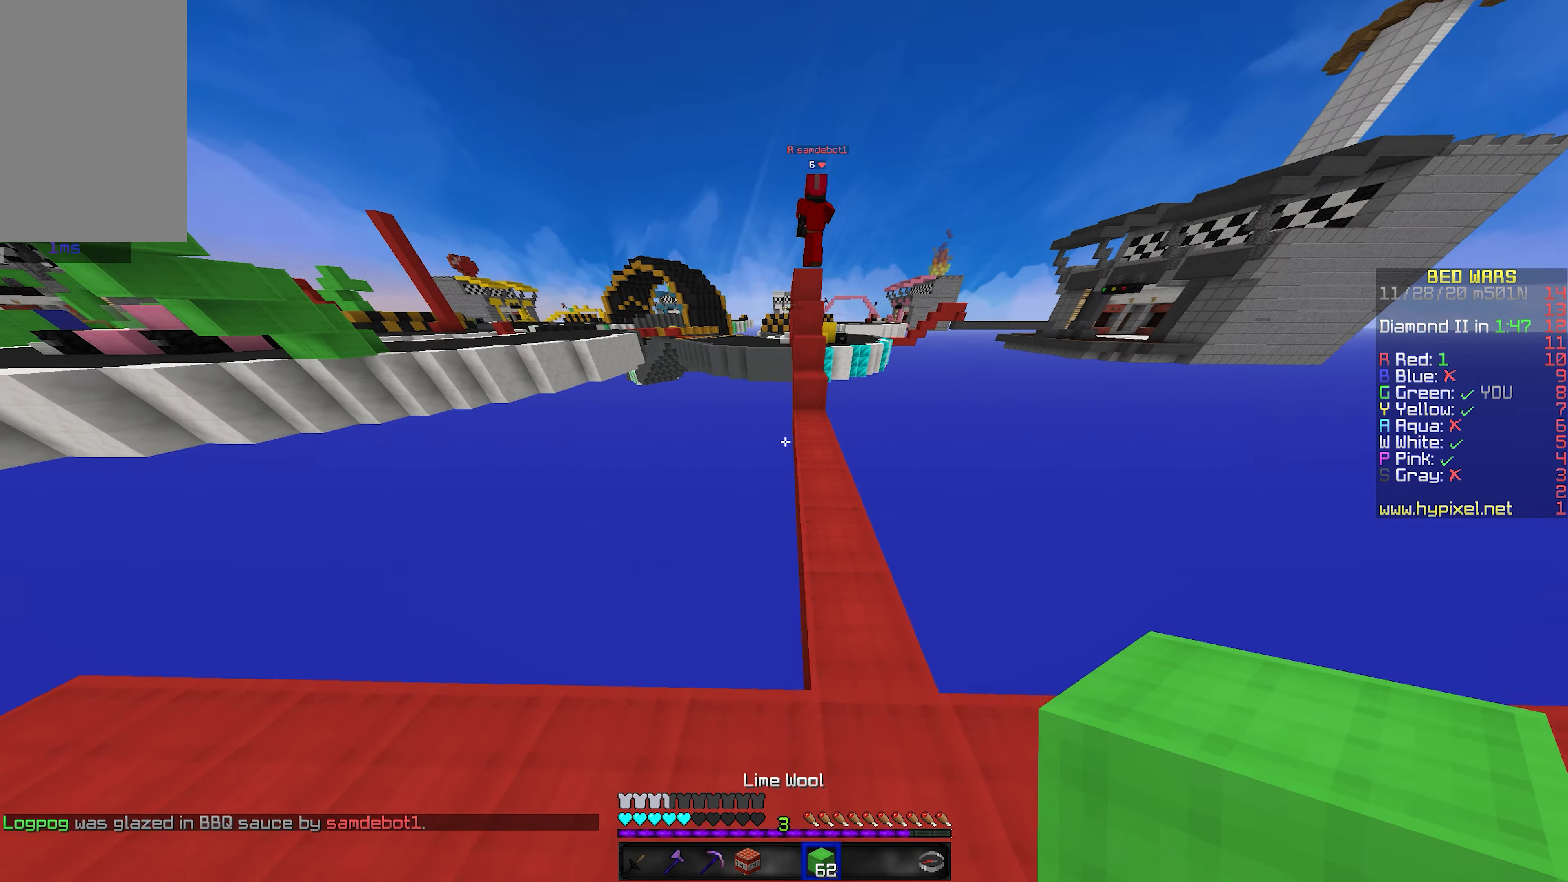
{"keys": ["space", "w"], "mouse": ["right"], "events": [[367, "mouse_right", "down"], [500, "space", "down"]]}
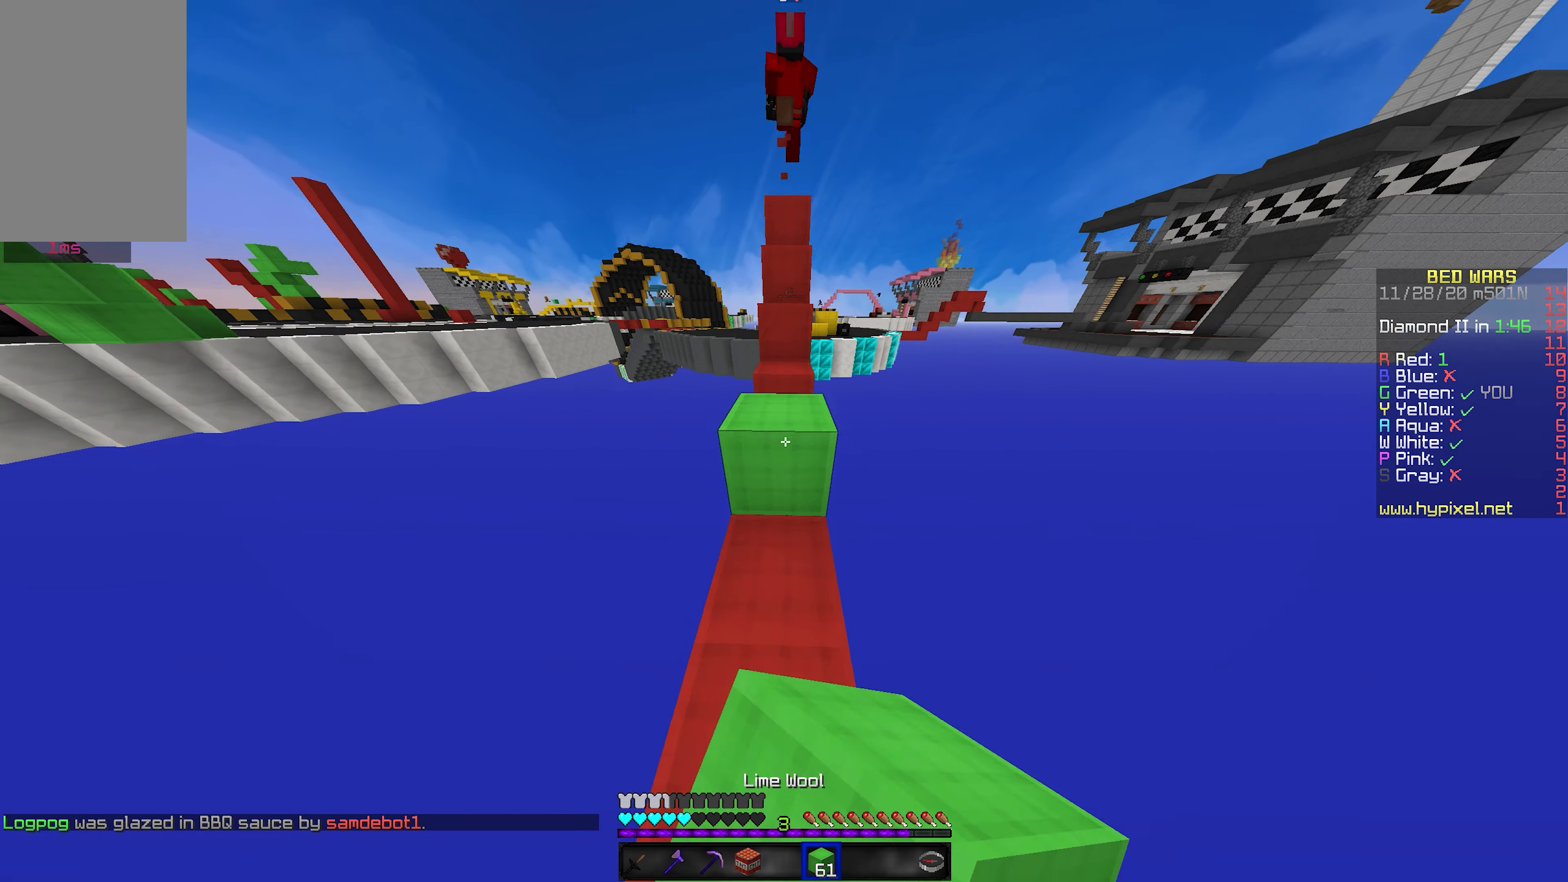
{"keys": ["space", "w"], "mouse": [], "events": [[50, "mouse_right", "up"], [200, "space", "up"], [250, "mouse_right", "down"], [284, "space", "down"], [417, "mouse_right", "up"]]}
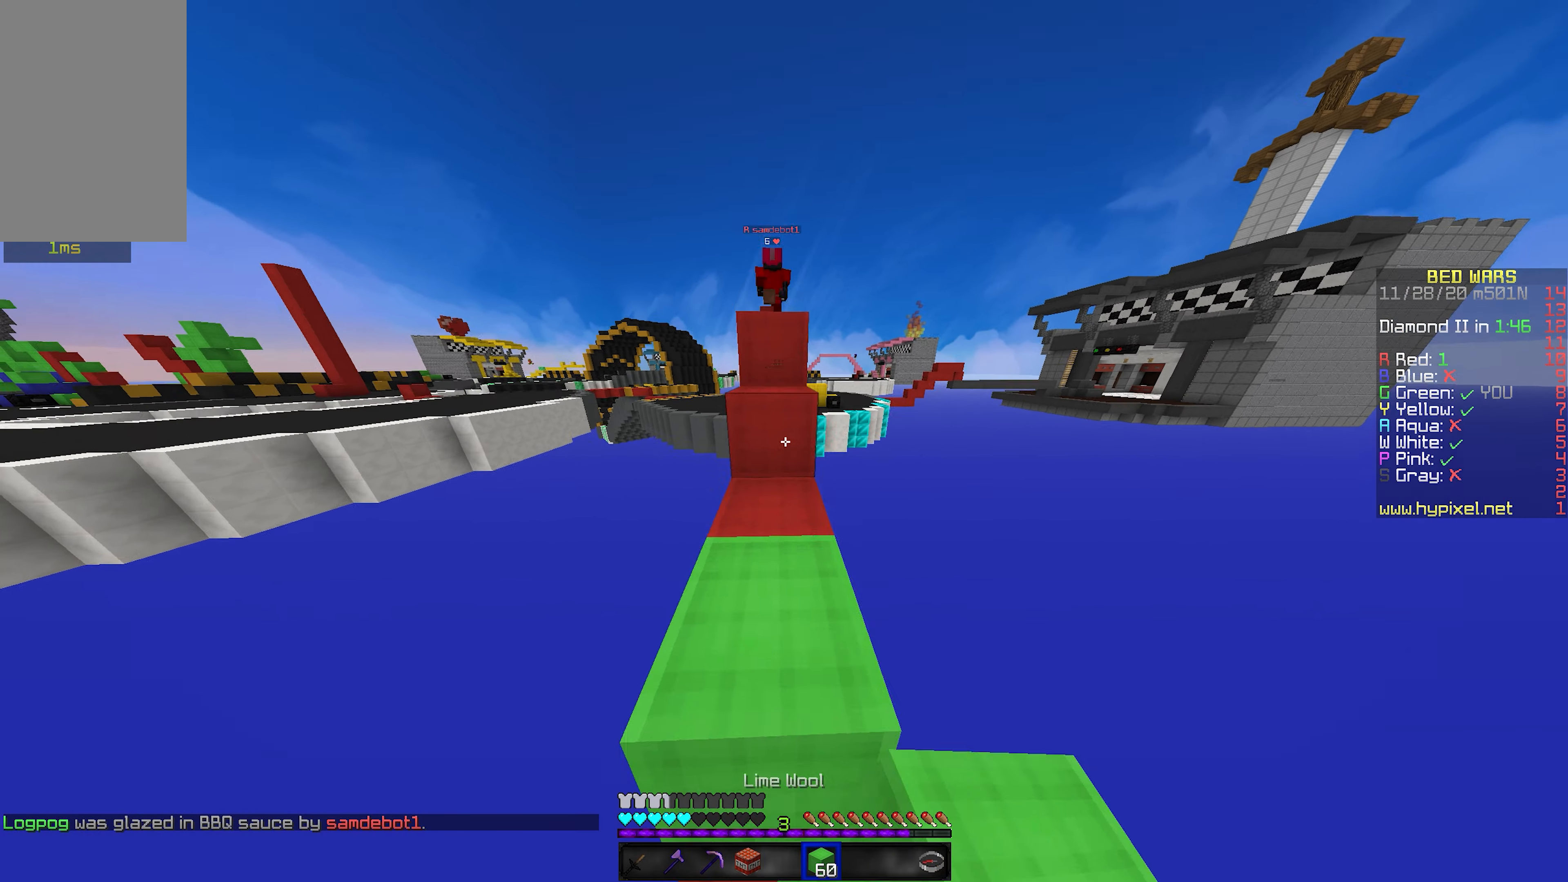
{"keys": ["space", "w"], "mouse": [], "events": [[184, "space", "up"], [234, "space", "down"]]}